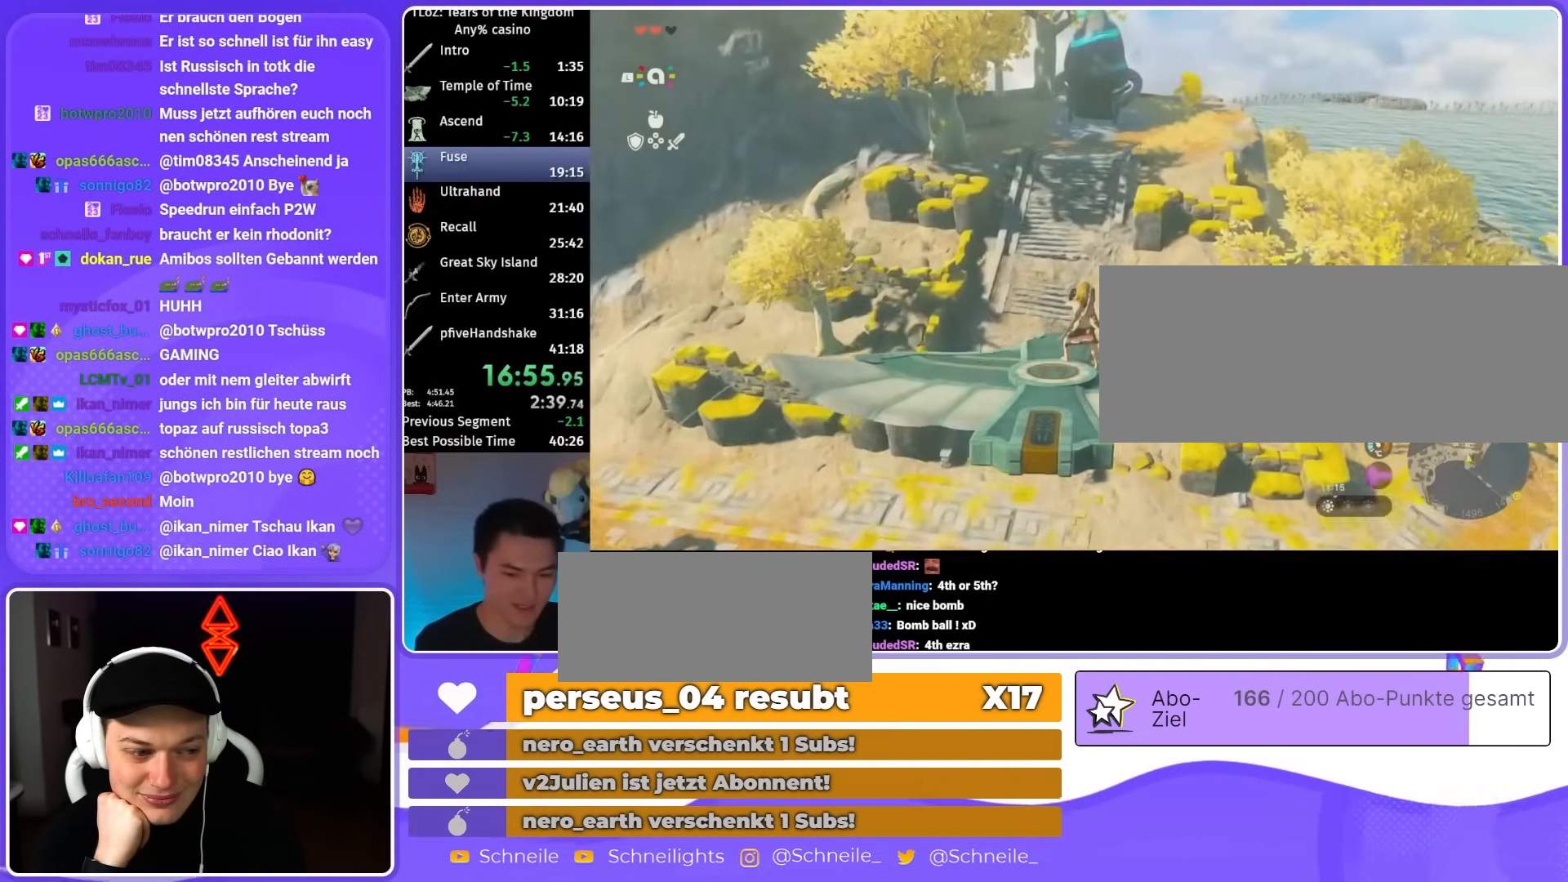
Gameplay with a controller (Nintendo layout); each line is a JSON object with the inputs held at the frame after it. "events" lists button and stick changes between this image and that frame as [ms after this image, input, new state], when the widget could be followed in between. Not read: L3 R3 START.
{"buttons": ["L2"], "left_stick": "center", "right_stick": "center", "events": []}
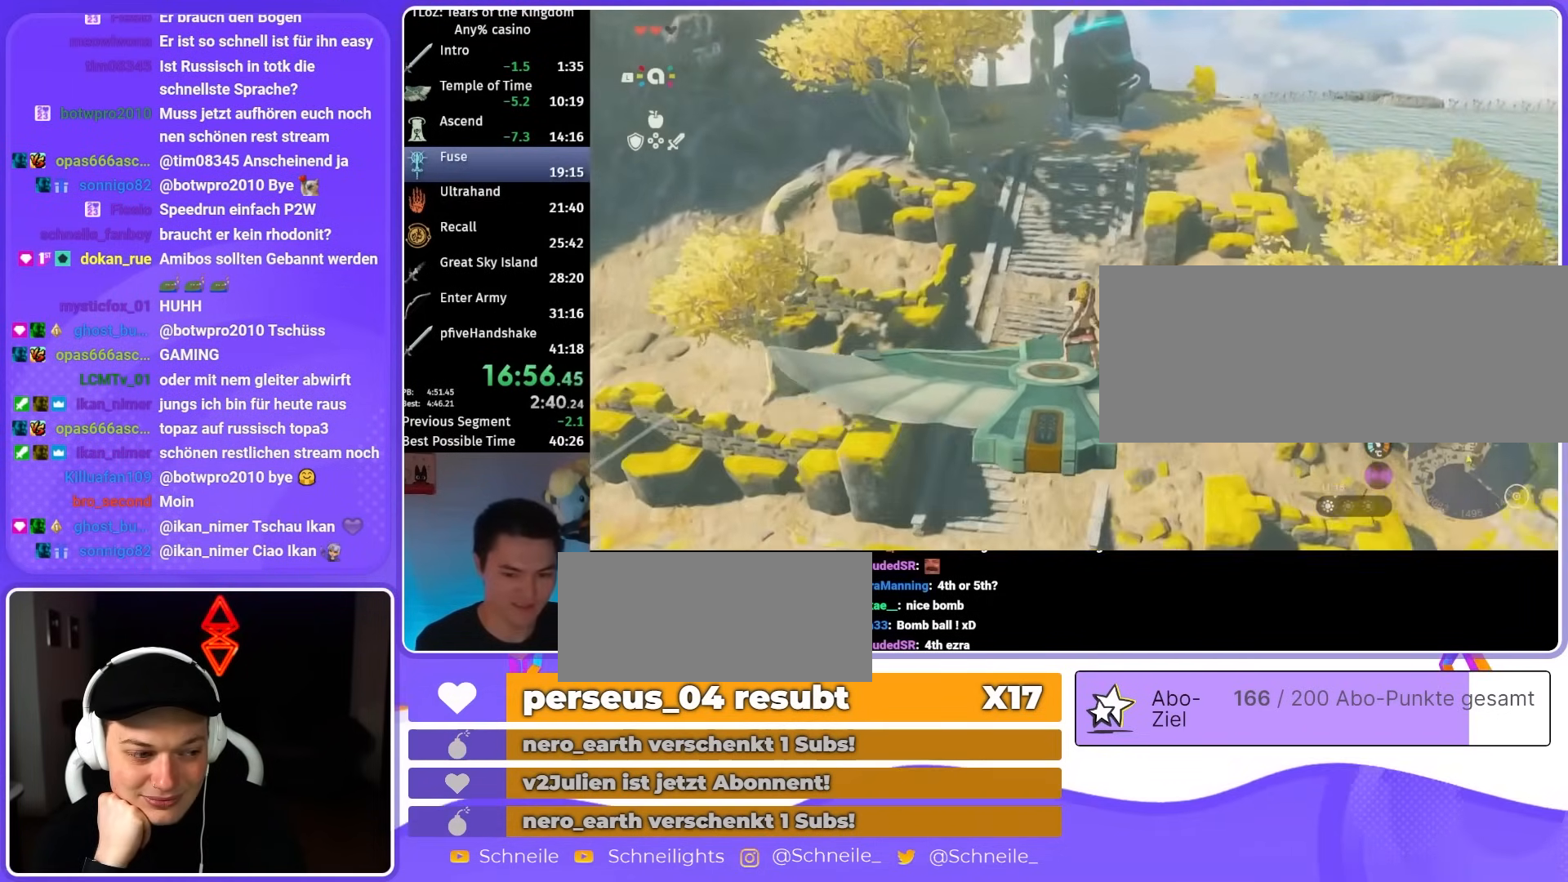
{"buttons": ["L2"], "left_stick": "down-left", "right_stick": "center", "events": [[417, "left_stick", "down-left"]]}
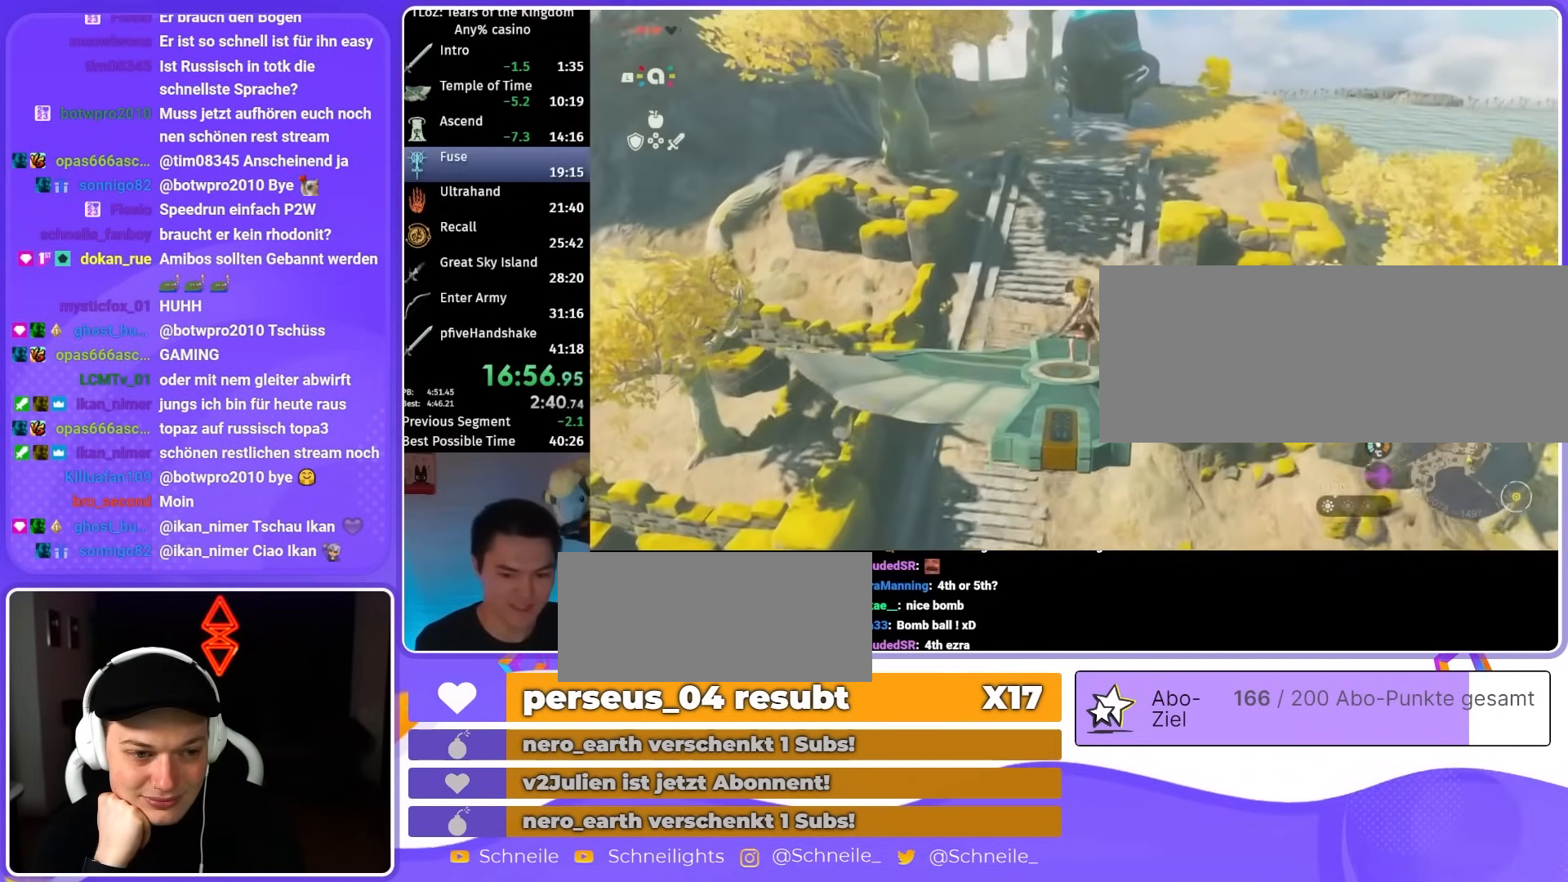
{"buttons": ["L2"], "left_stick": "up-right", "right_stick": "center", "events": [[150, "left_stick", "center"], [417, "left_stick", "up-right"]]}
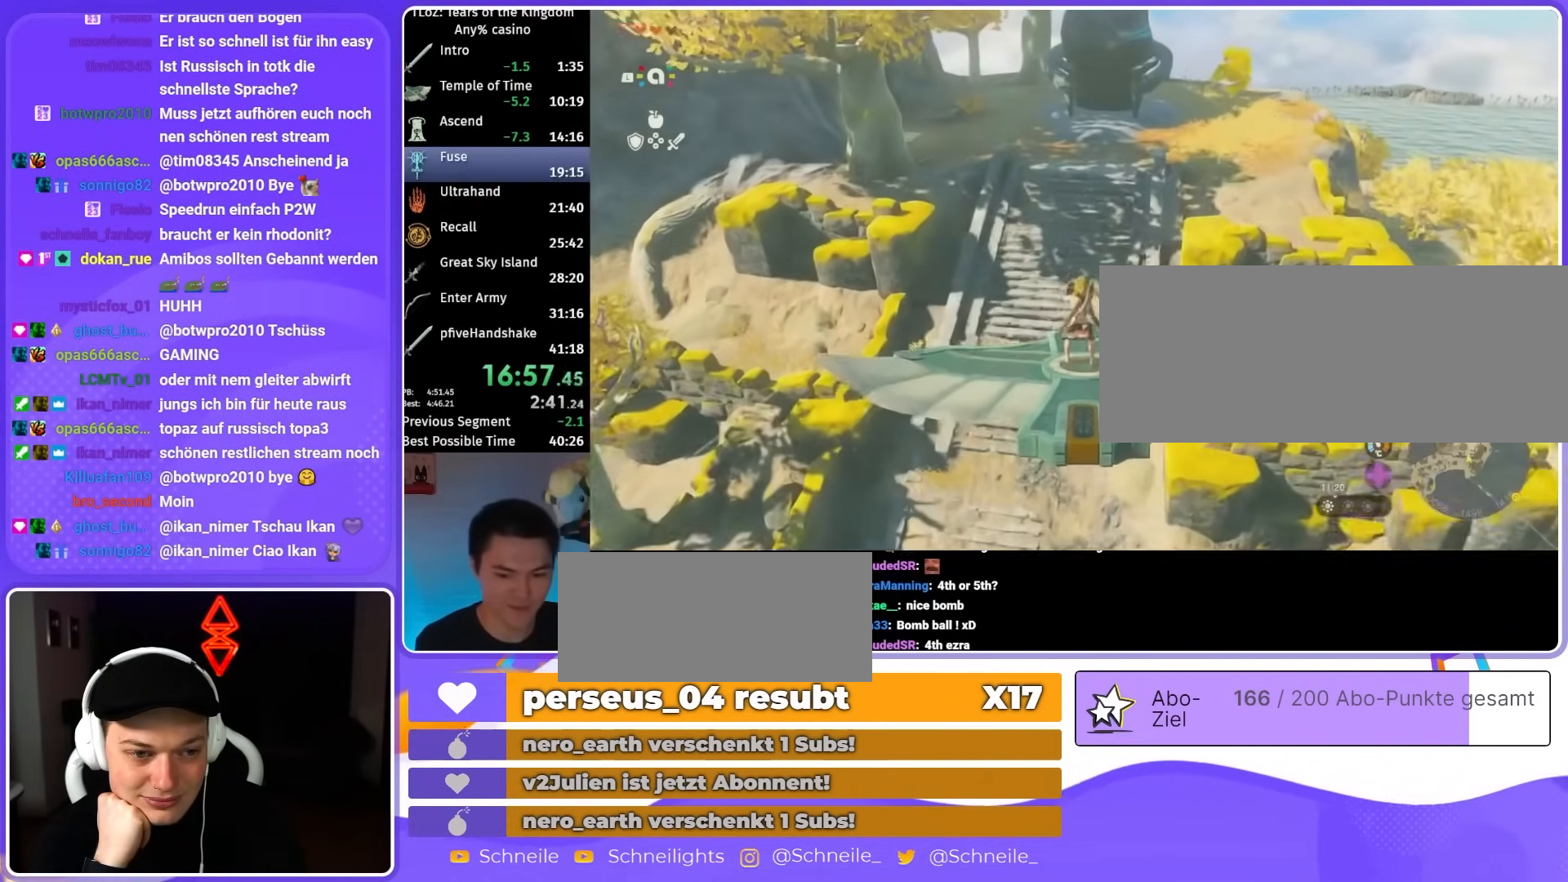
{"buttons": ["L2"], "left_stick": "down", "right_stick": "center", "events": [[50, "left_stick", "center"], [250, "left_stick", "down"]]}
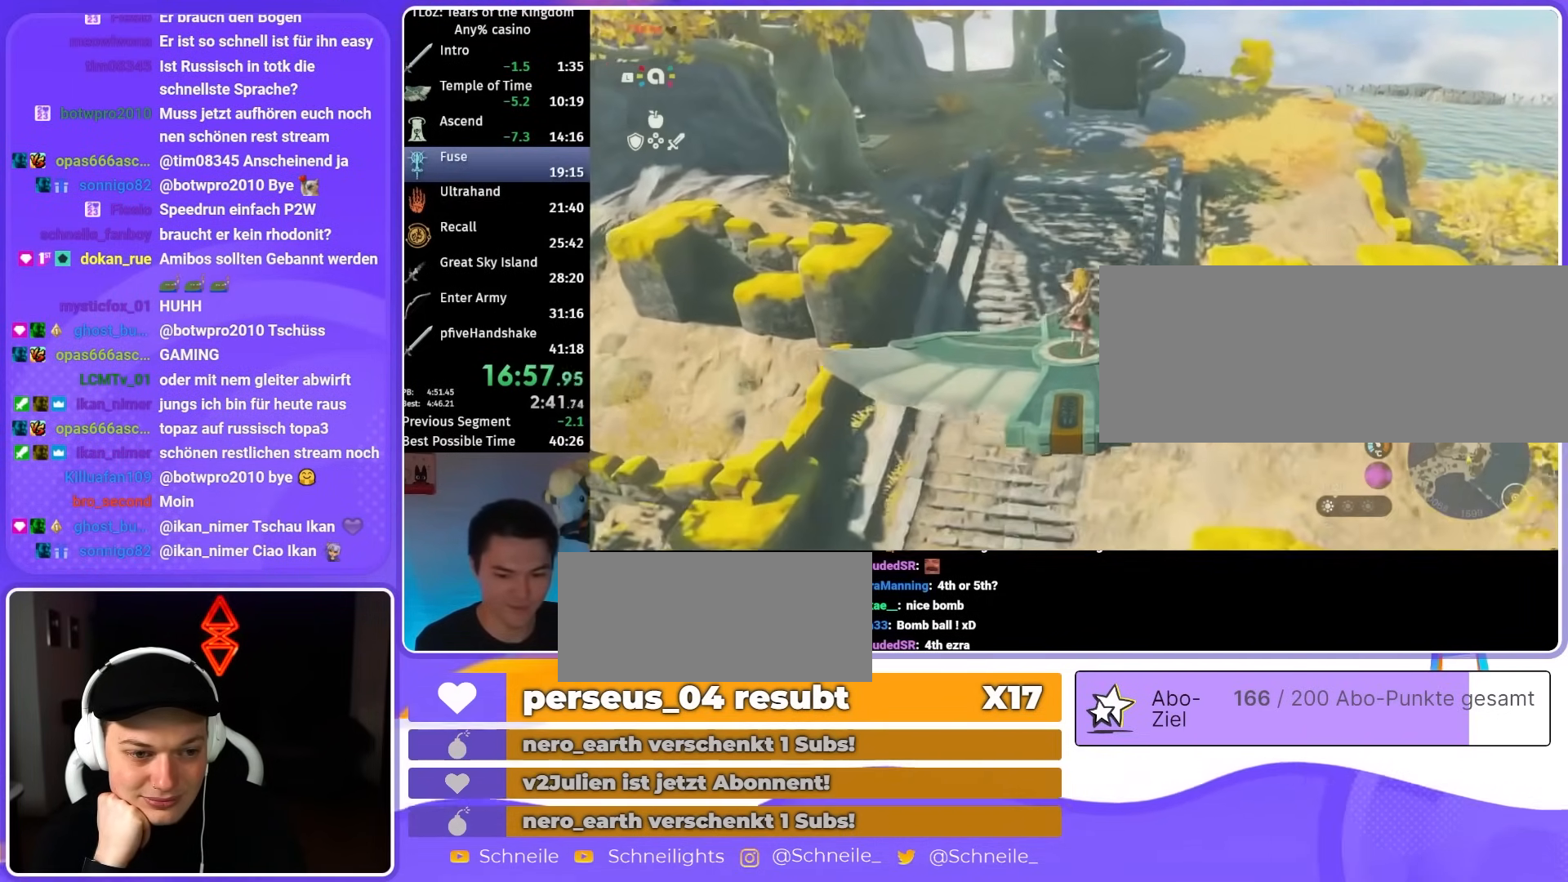
{"buttons": [], "left_stick": "up", "right_stick": "center", "events": [[50, "left_stick", "center"], [117, "L2", "up"], [383, "left_stick", "up"]]}
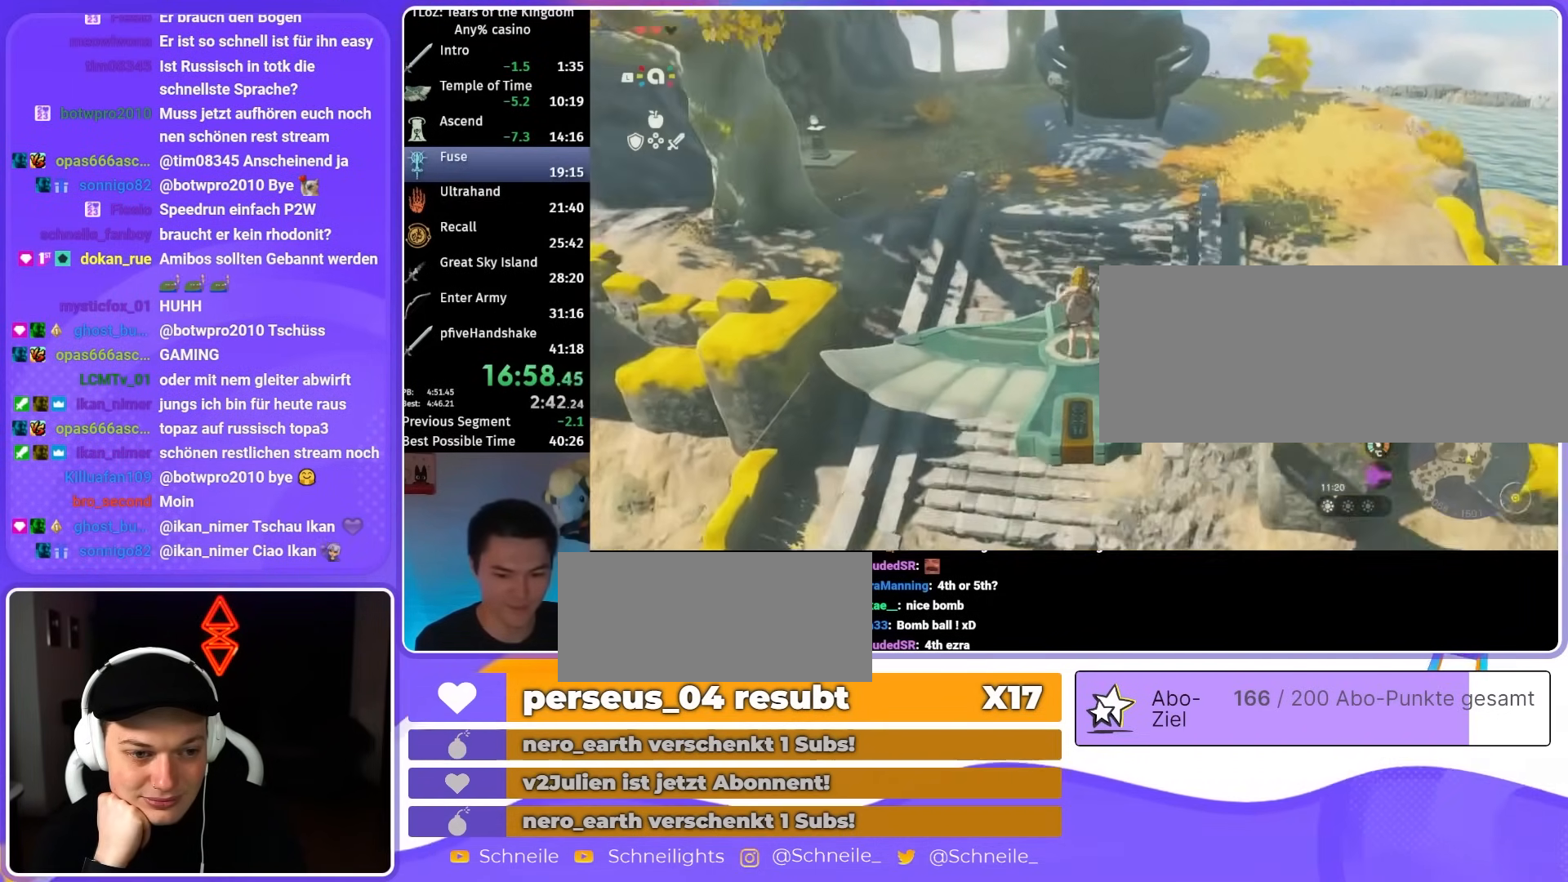
{"buttons": ["B"], "left_stick": "up", "right_stick": "center", "events": [[183, "B", "down"]]}
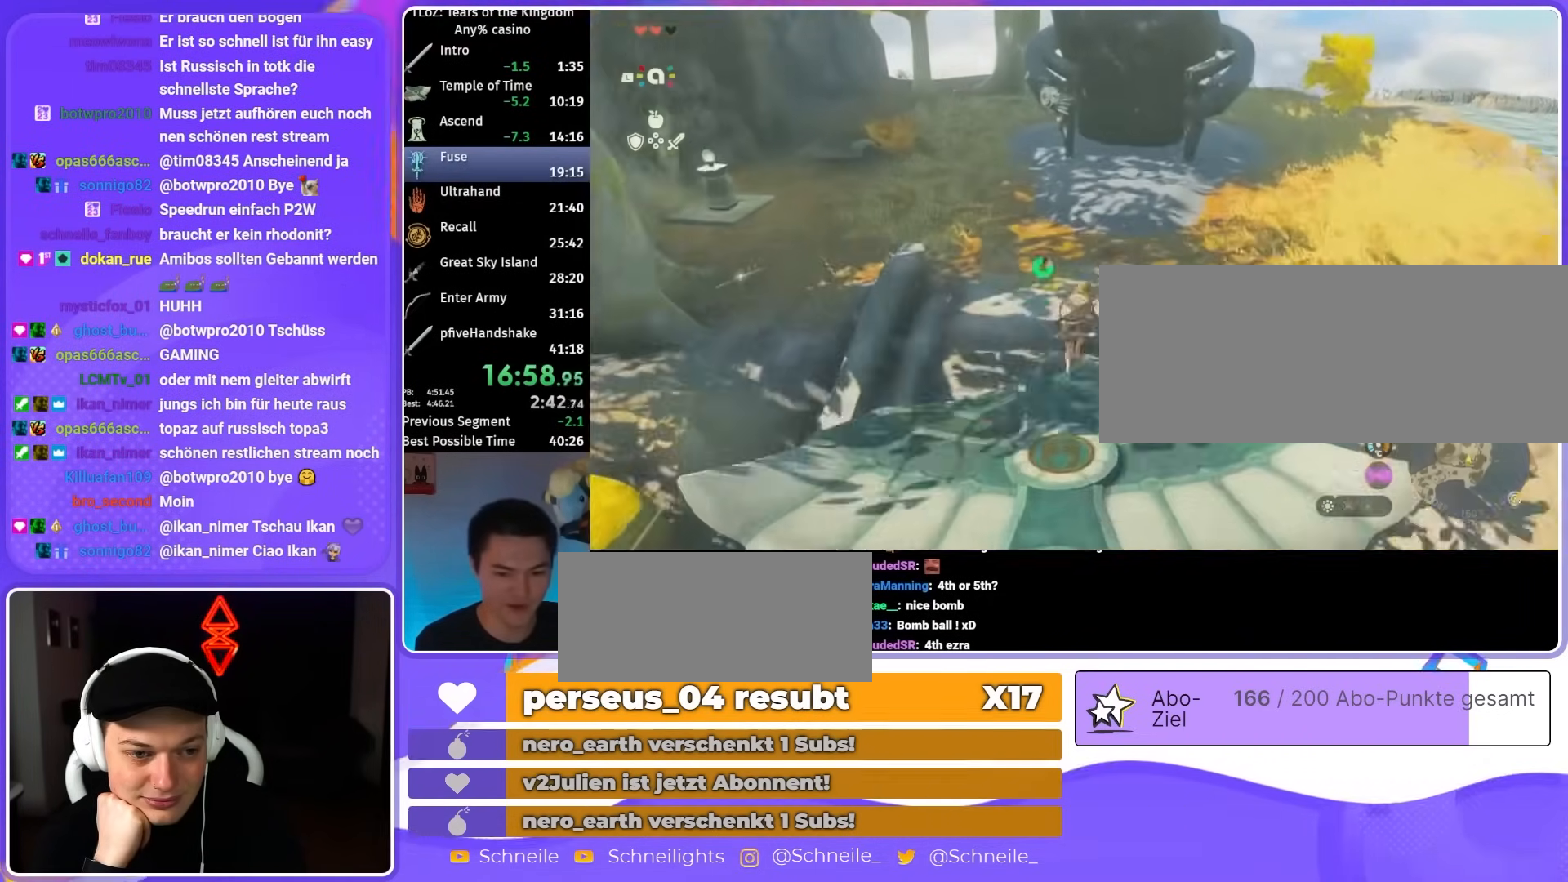
{"buttons": ["B"], "left_stick": "up", "right_stick": "center", "events": [[50, "X", "down"], [183, "X", "up"]]}
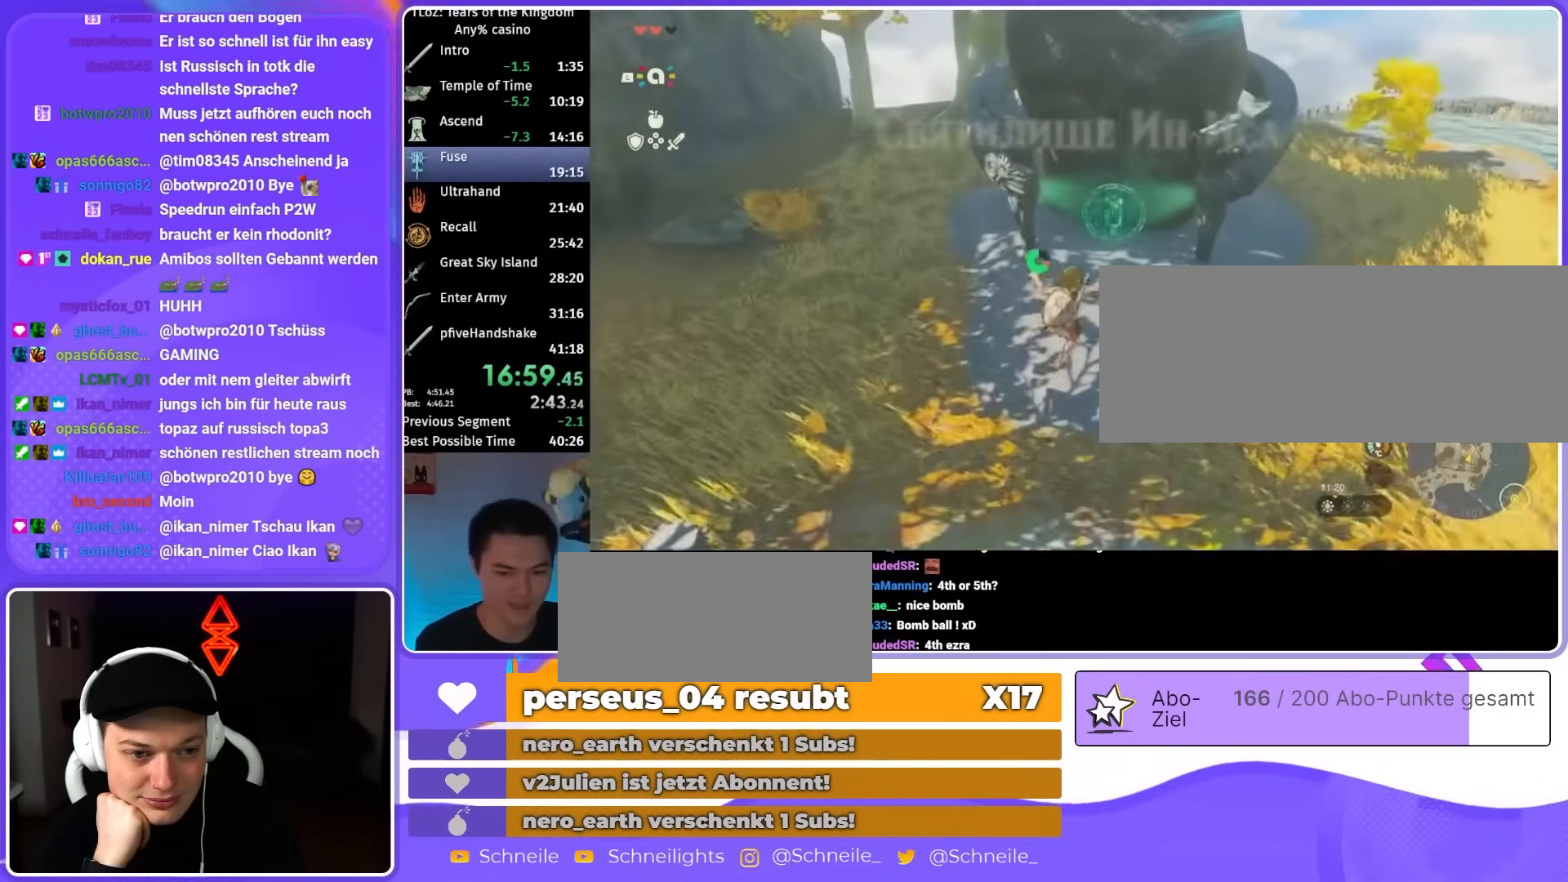
{"buttons": ["B"], "left_stick": "up", "right_stick": "center", "events": []}
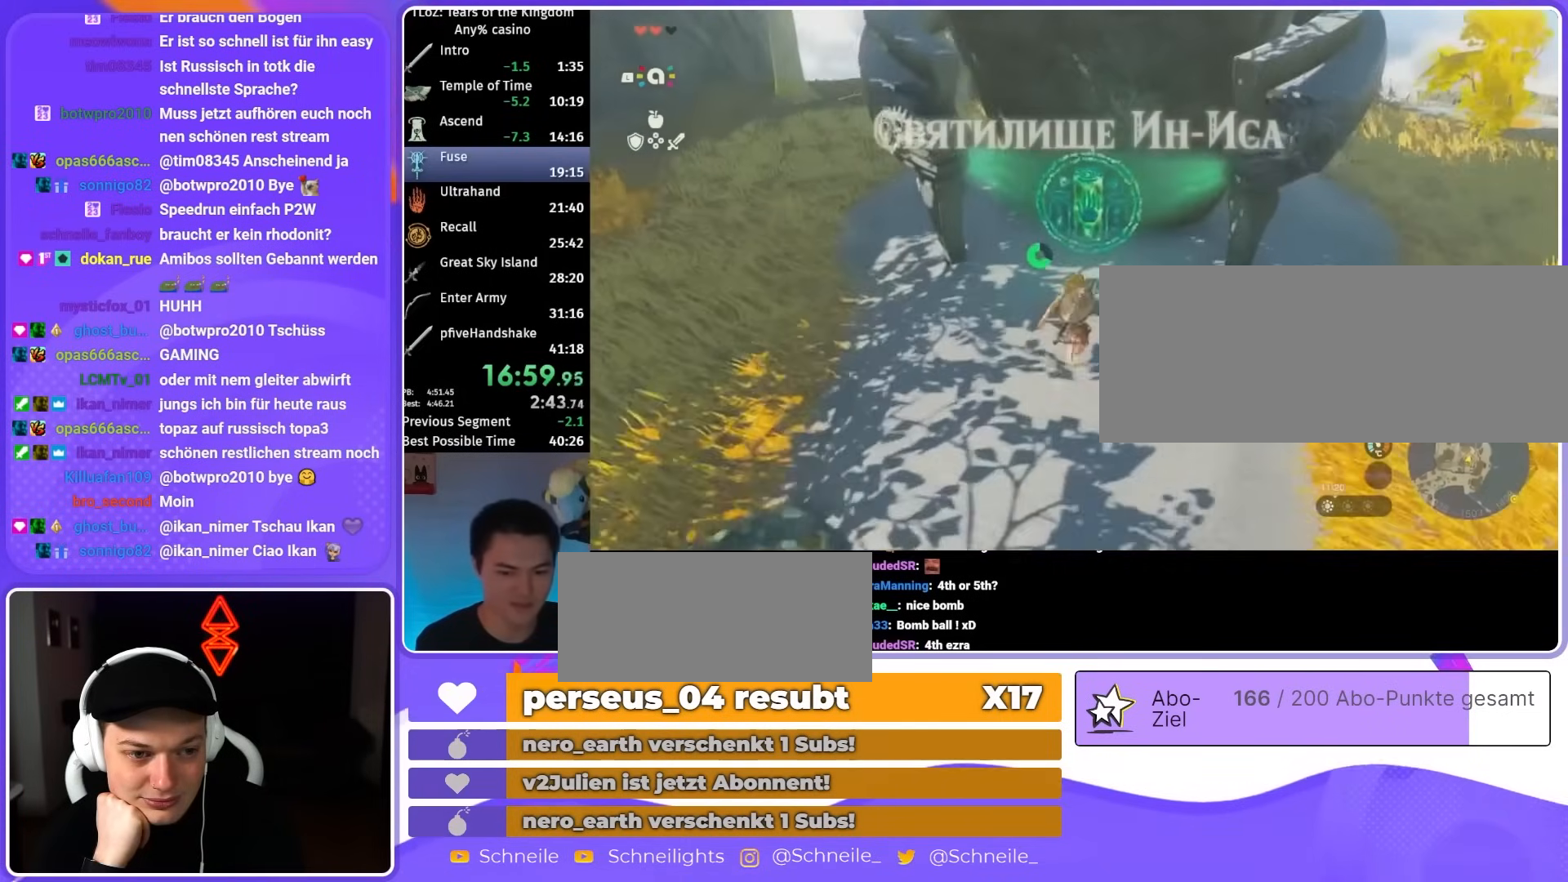
{"buttons": ["X"], "left_stick": "up", "right_stick": "center", "events": [[83, "A", "down"], [83, "B", "up"], [150, "A", "up"], [183, "X", "down"], [317, "X", "up"], [383, "X", "down"], [450, "X", "up"], [483, "X", "down"]]}
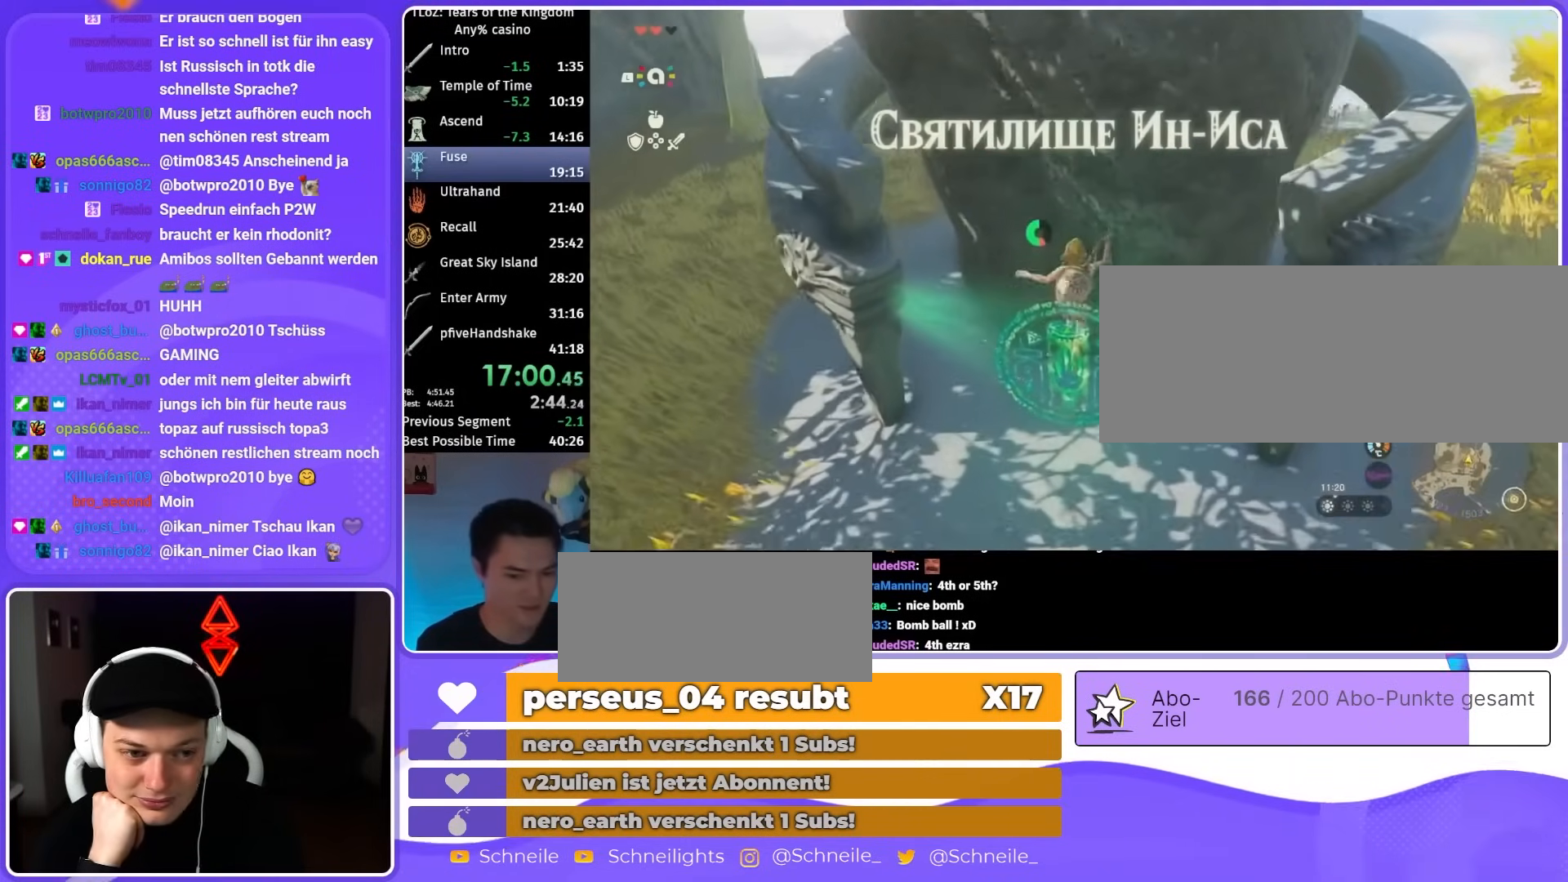
{"buttons": ["B"], "left_stick": "down", "right_stick": "center", "events": [[83, "X", "up"], [117, "left_stick", "center"], [217, "left_stick", "down"], [483, "B", "down"]]}
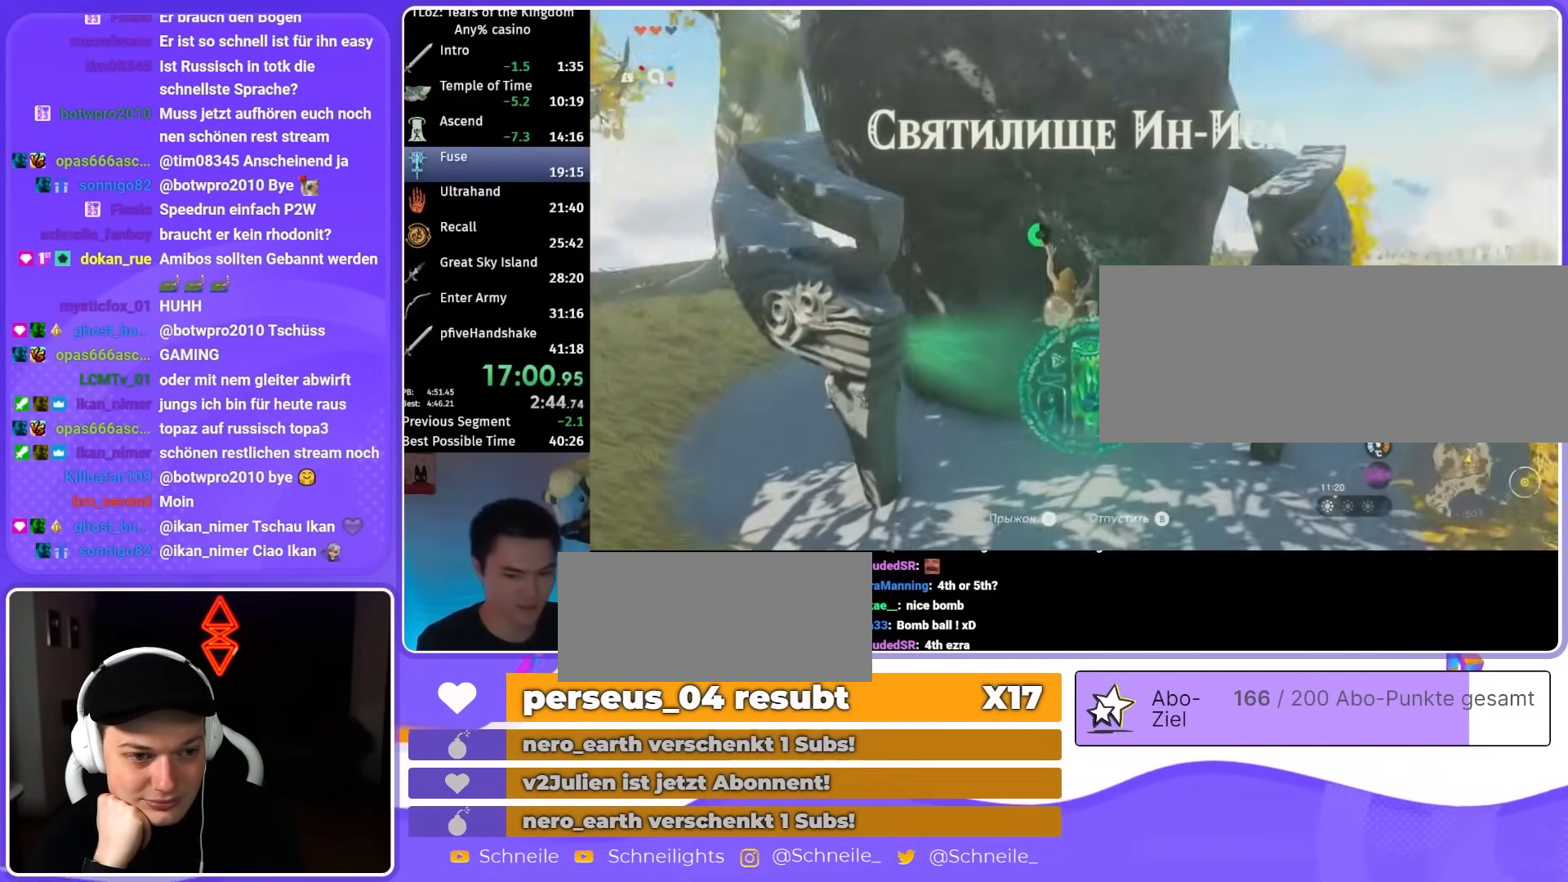
{"buttons": ["B"], "left_stick": "down", "right_stick": "center", "events": [[83, "B", "up"], [217, "right_stick", "down"], [383, "right_stick", "center"], [483, "B", "down"]]}
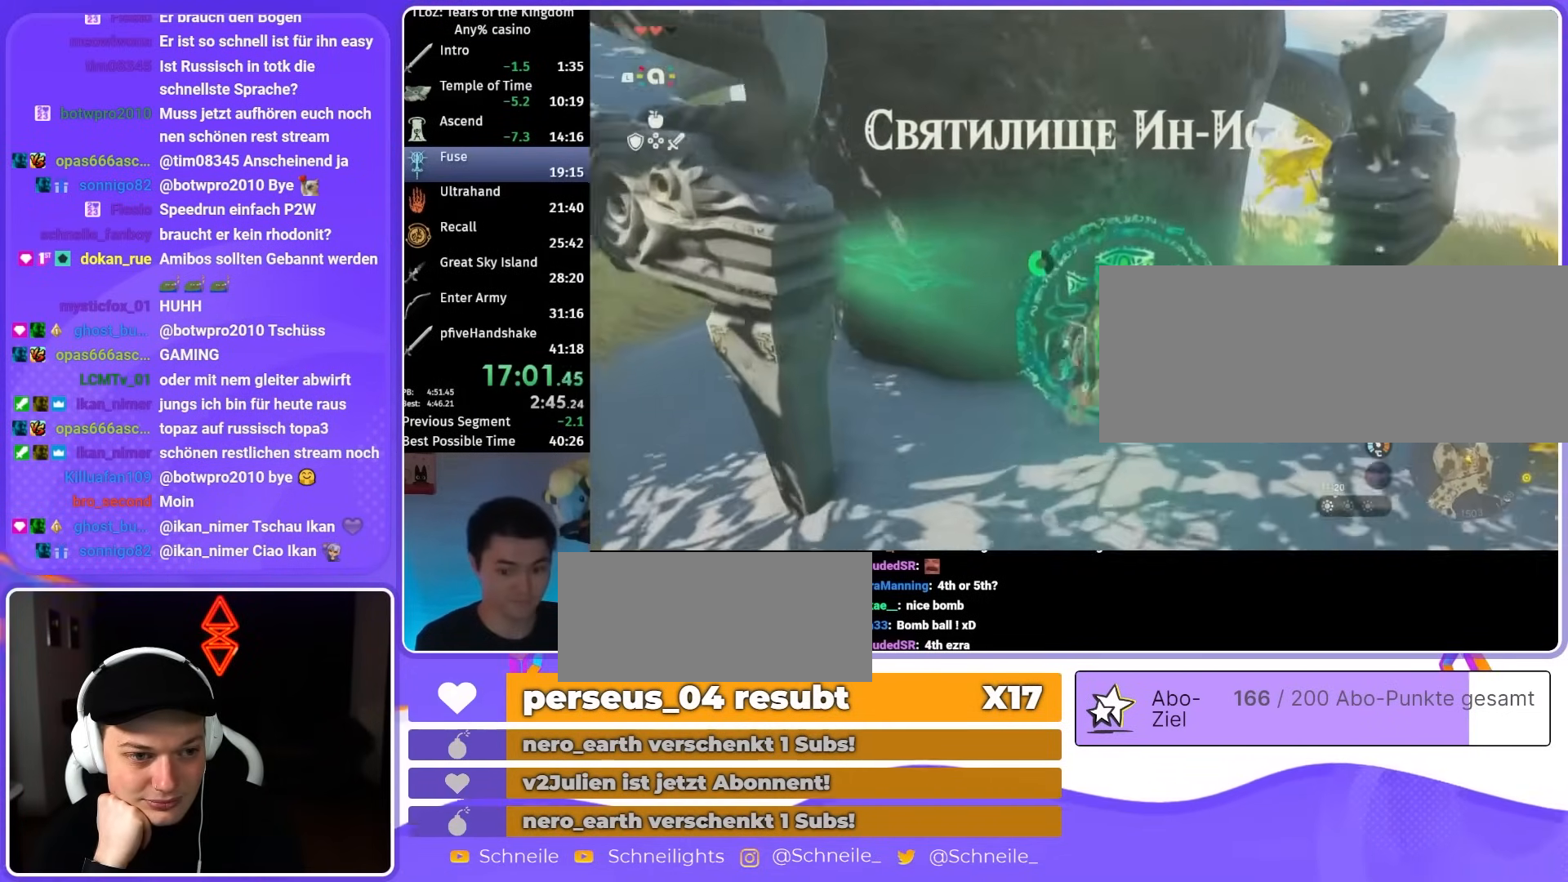
{"buttons": ["A"], "left_stick": "center", "right_stick": "center", "events": [[50, "B", "up"], [183, "left_stick", "center"], [183, "right_stick", "down"], [283, "right_stick", "center"], [317, "left_stick", "up"], [383, "A", "down"], [383, "left_stick", "center"], [450, "A", "up"], [483, "A", "down"]]}
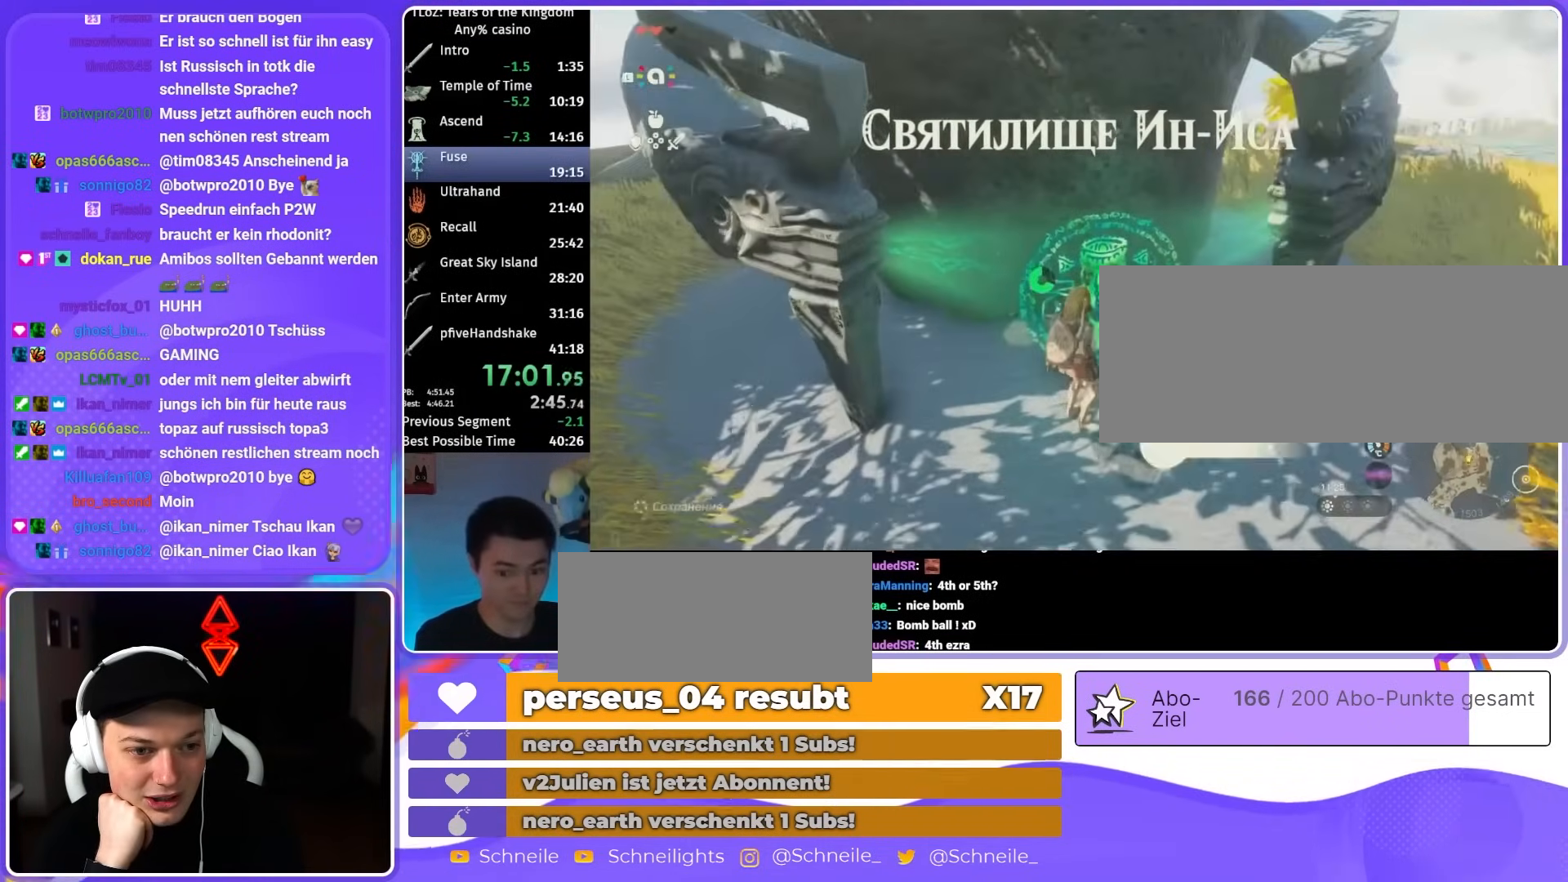
{"buttons": [], "left_stick": "center", "right_stick": "center", "events": [[17, "A", "up"], [117, "A", "down"], [150, "A", "up"], [150, "L2", "down"], [217, "A", "down"], [283, "A", "up"], [283, "L2", "up"], [383, "X", "down"], [450, "X", "up"]]}
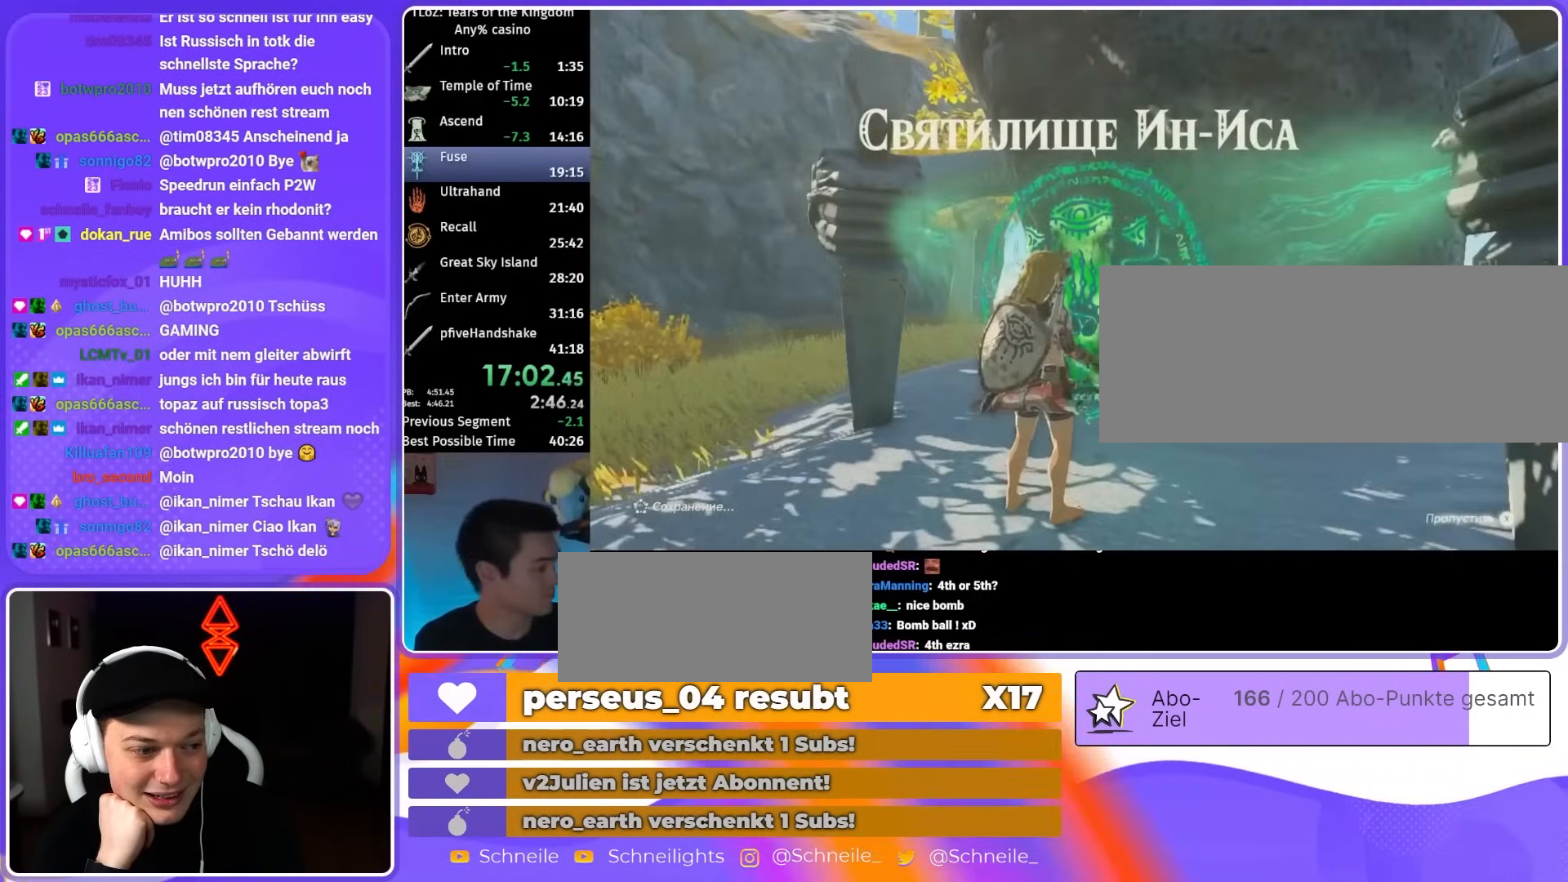
{"buttons": [], "left_stick": "up", "right_stick": "center", "events": [[17, "X", "down"], [83, "X", "up"], [150, "X", "down"], [183, "X", "up"], [283, "X", "down"], [350, "X", "up"], [383, "left_stick", "up"], [417, "X", "down"], [450, "X", "up"]]}
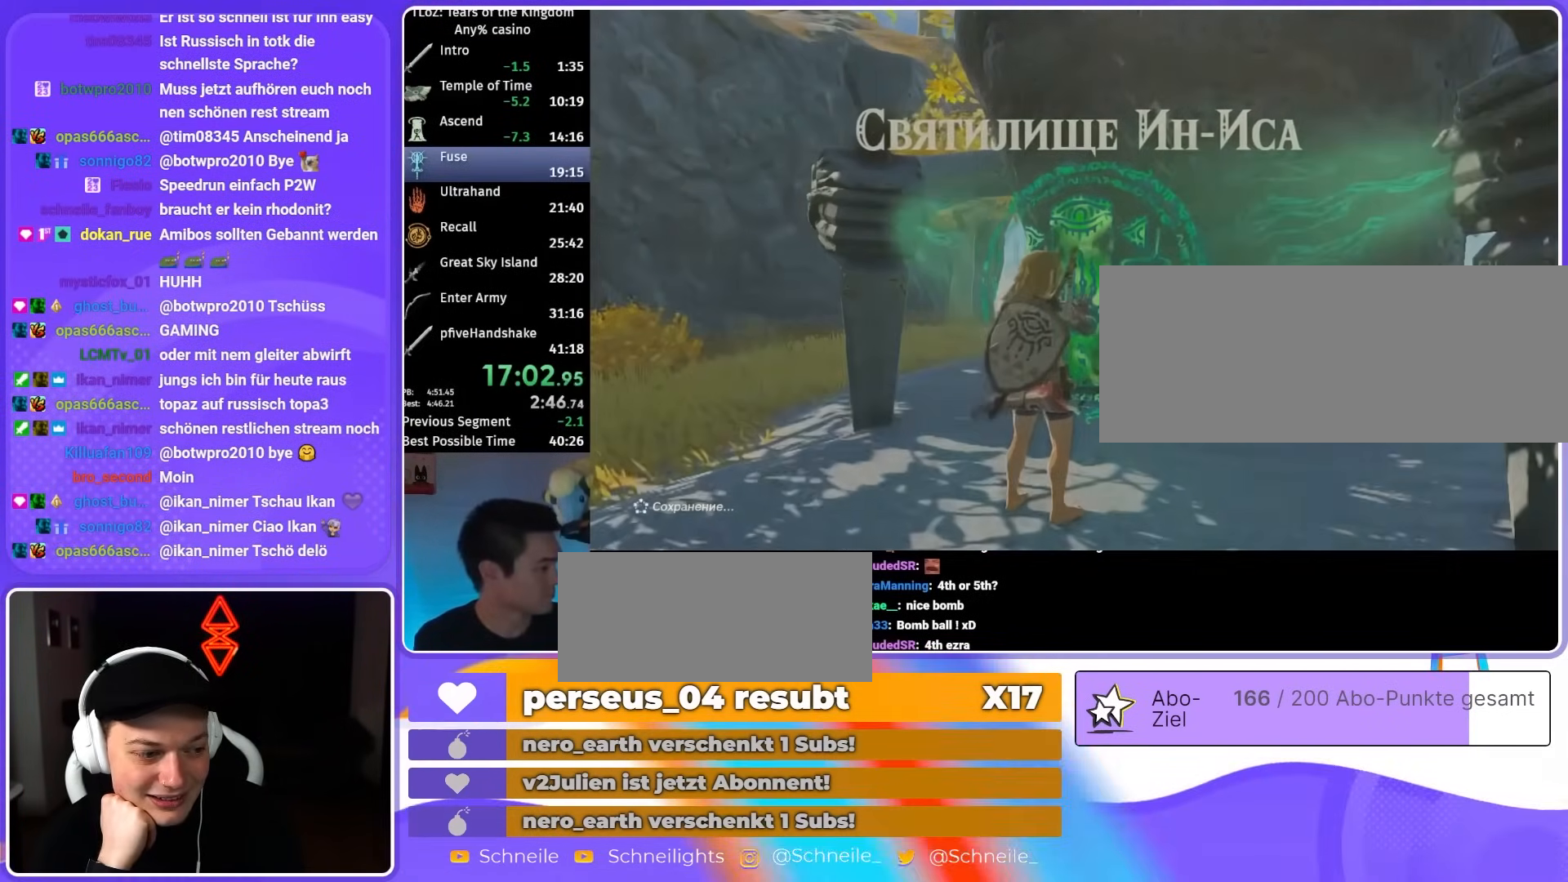
{"buttons": ["B"], "left_stick": "up", "right_stick": "center", "events": [[50, "X", "down"], [83, "X", "up"], [183, "X", "down"], [250, "X", "up"], [317, "X", "down"], [383, "X", "up"], [483, "B", "down"]]}
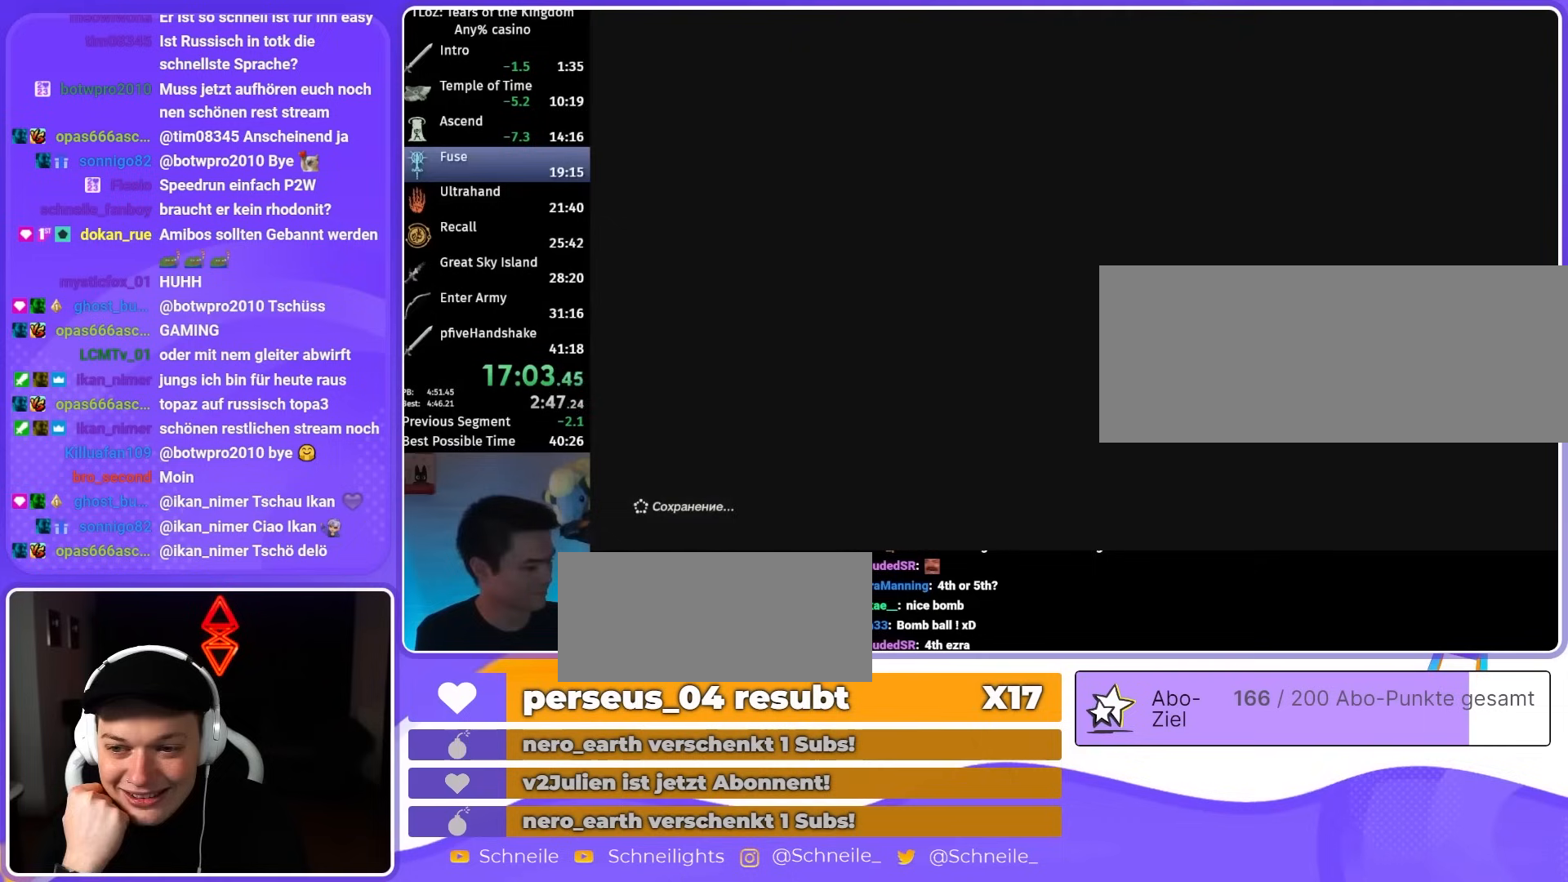
{"buttons": ["B"], "left_stick": "up", "right_stick": "center", "events": [[17, "right_stick", "down"], [150, "right_stick", "center"]]}
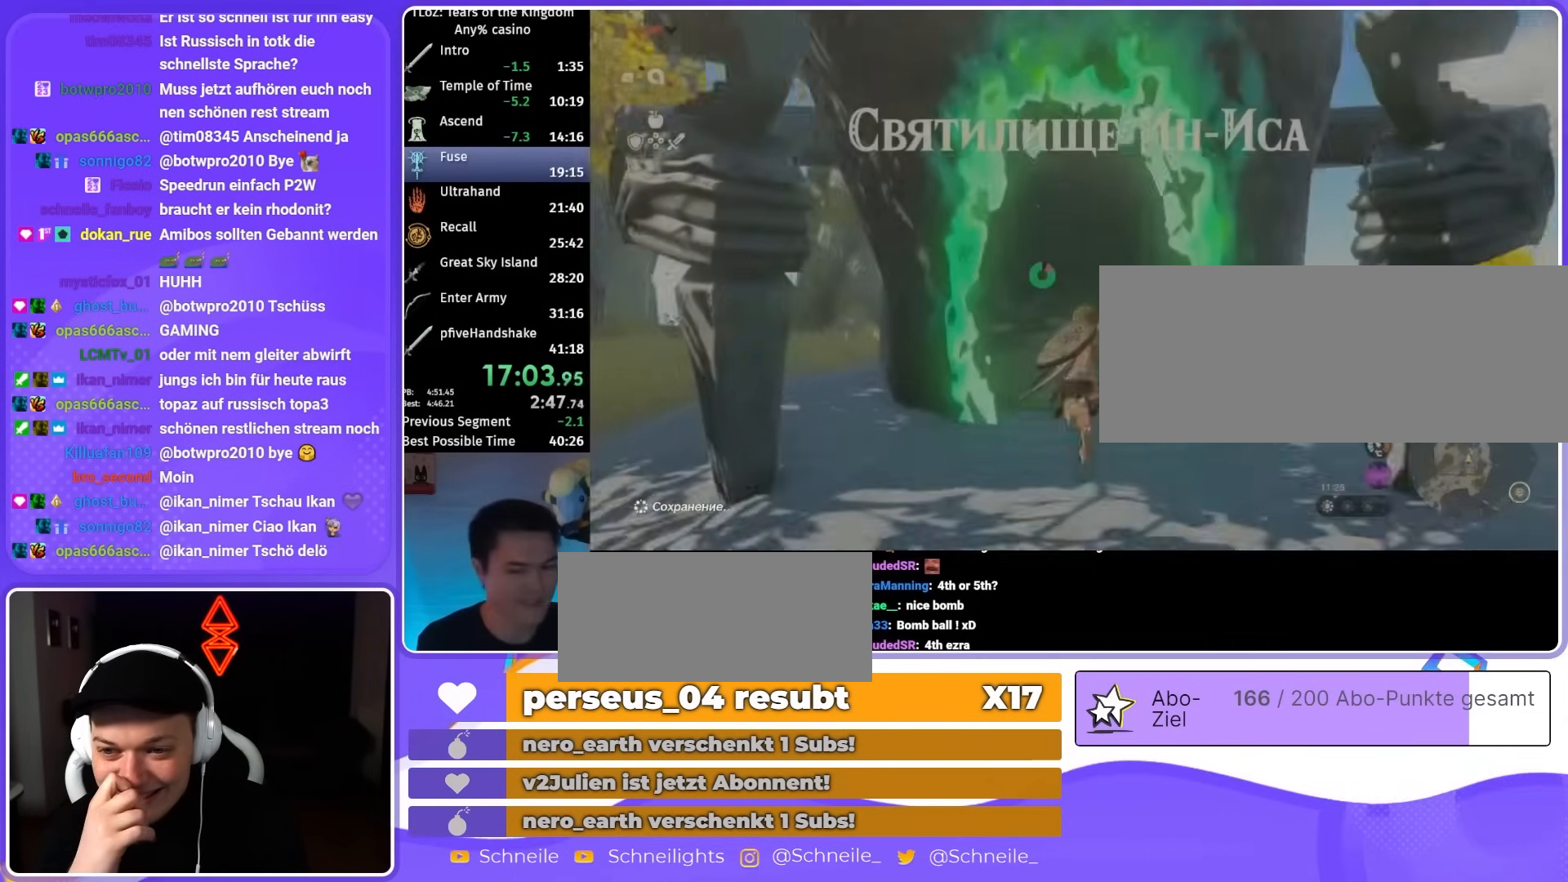
{"buttons": ["B"], "left_stick": "up", "right_stick": "center", "events": []}
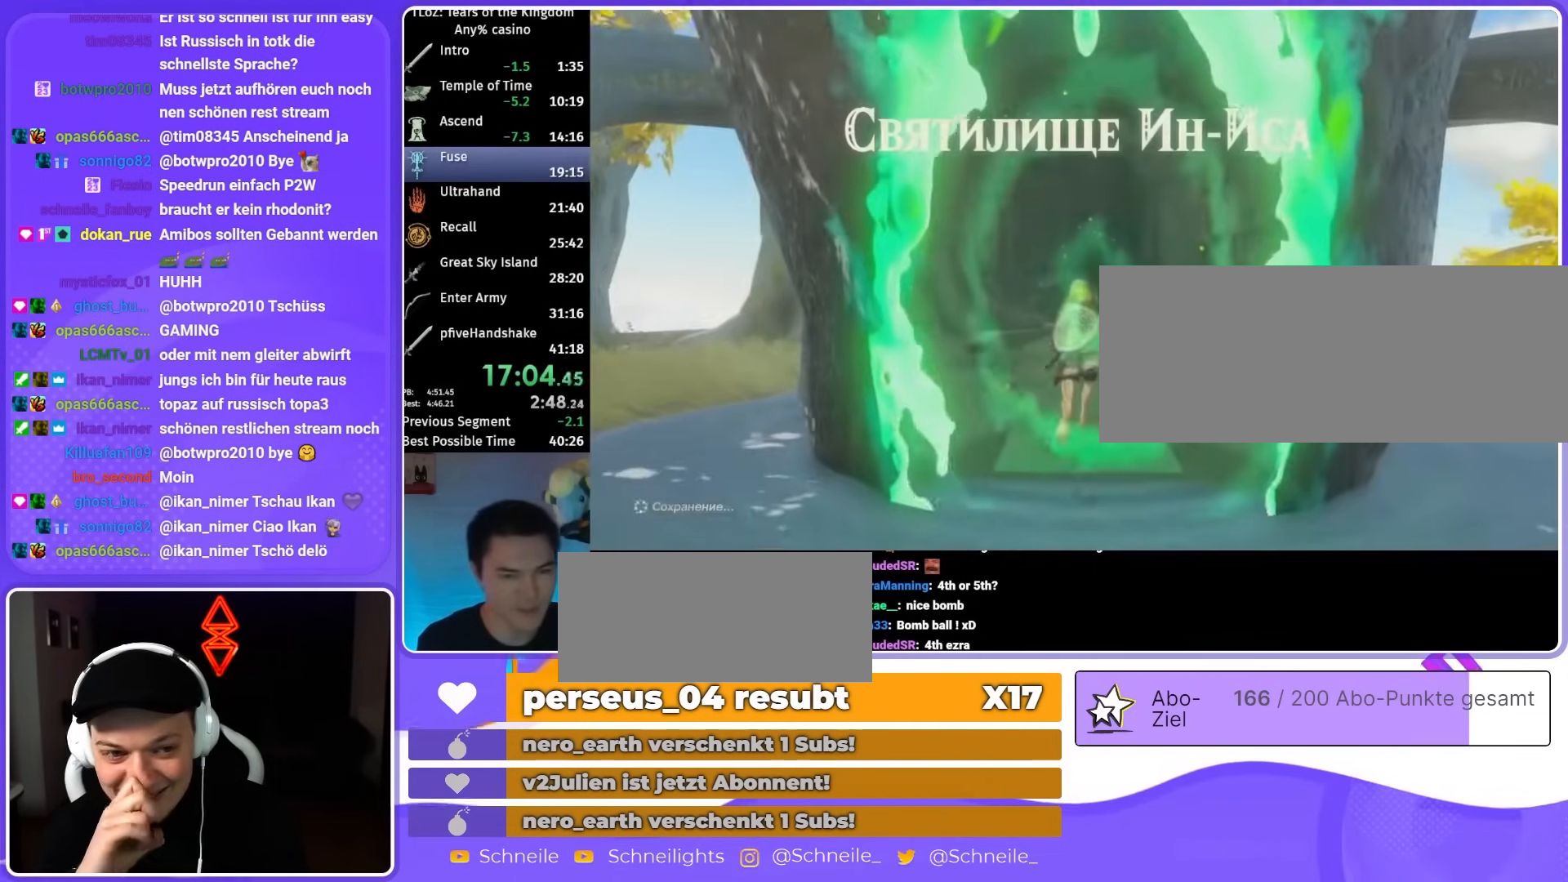
{"buttons": [], "left_stick": "center", "right_stick": "center", "events": [[283, "B", "up"], [283, "left_stick", "center"]]}
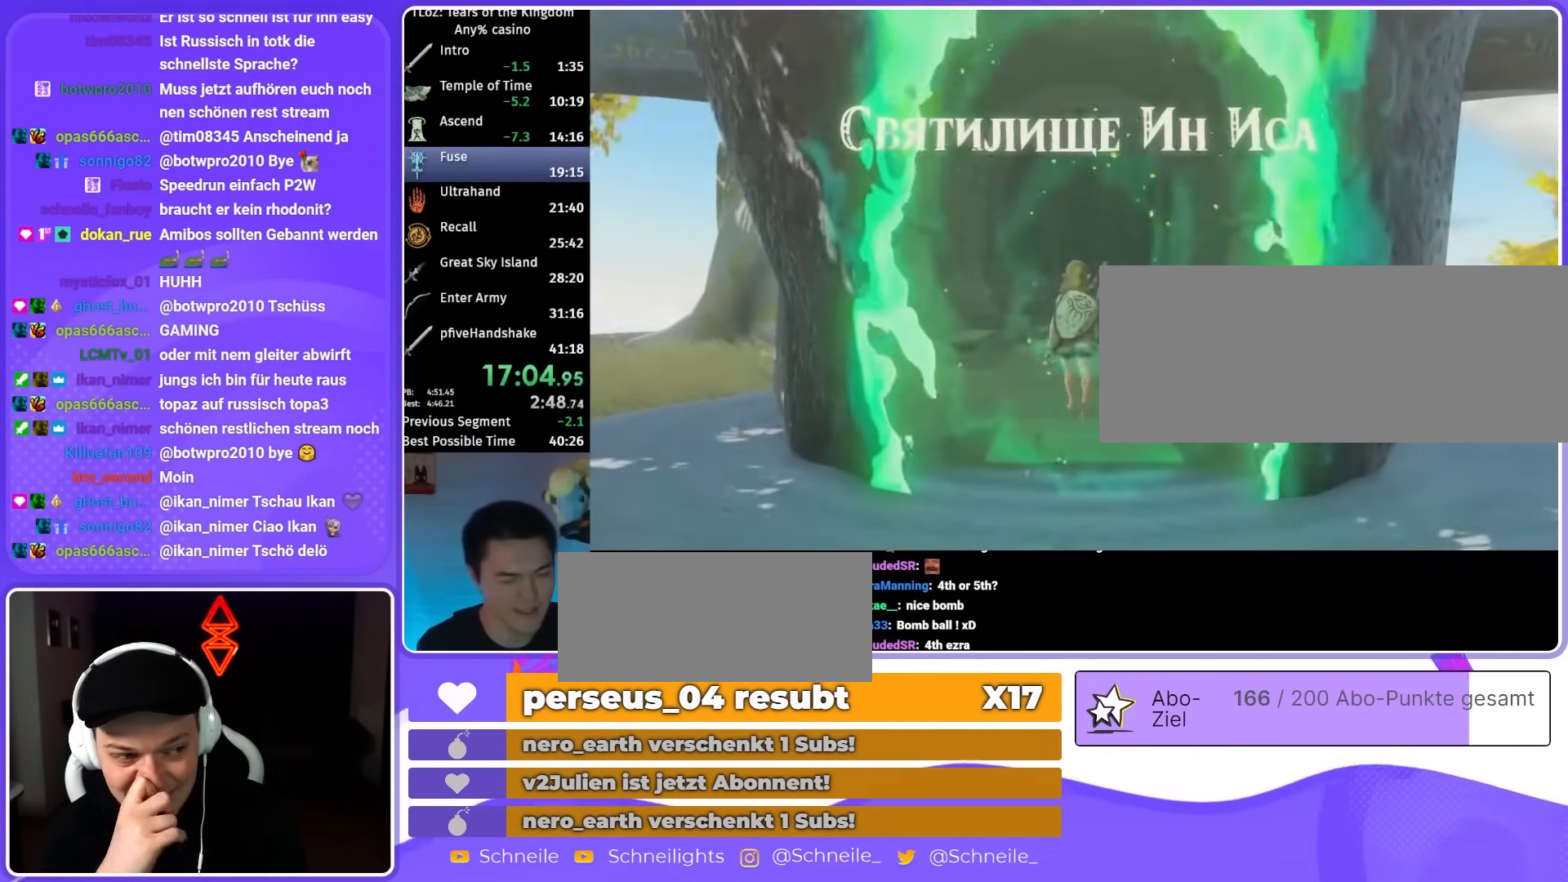
{"buttons": [], "left_stick": "center", "right_stick": "center", "events": []}
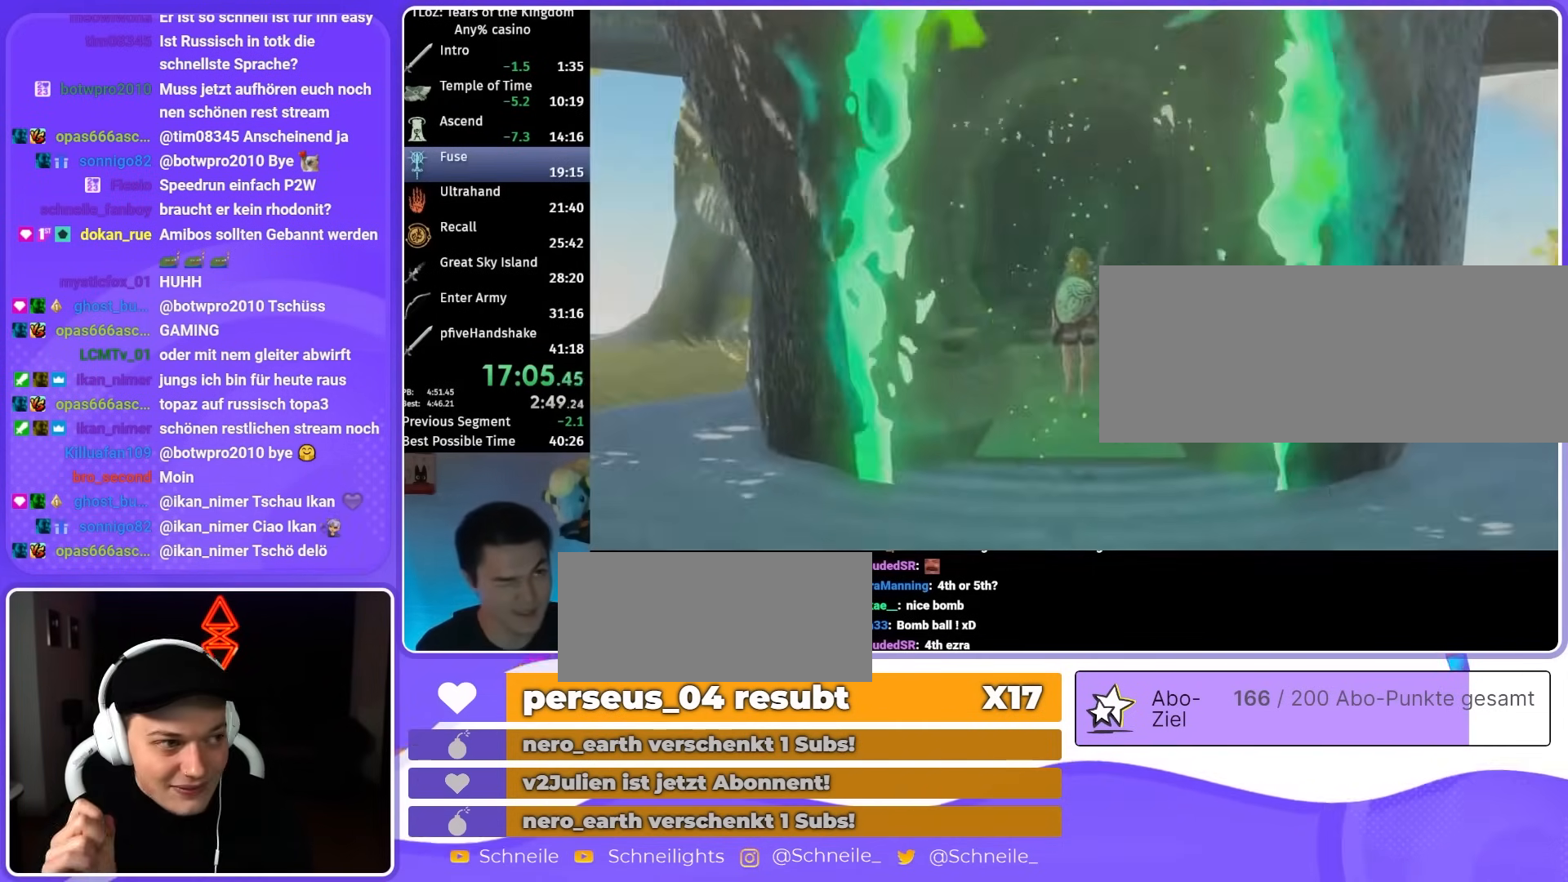
{"buttons": [], "left_stick": "center", "right_stick": "center", "events": []}
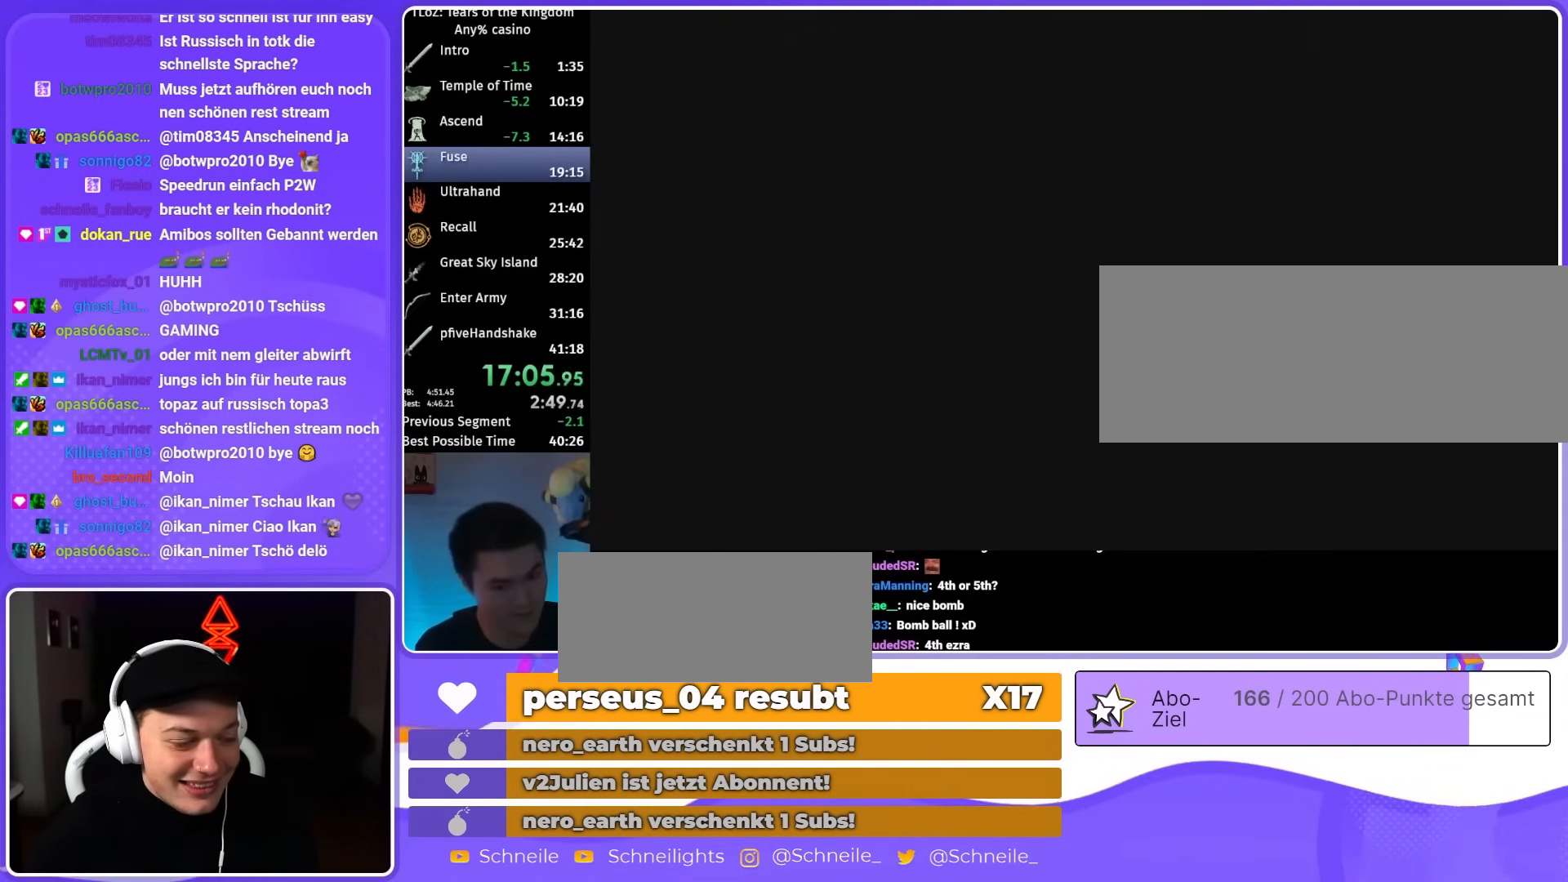
{"buttons": ["R1"], "left_stick": "center", "right_stick": "center", "events": [[450, "R1", "down"]]}
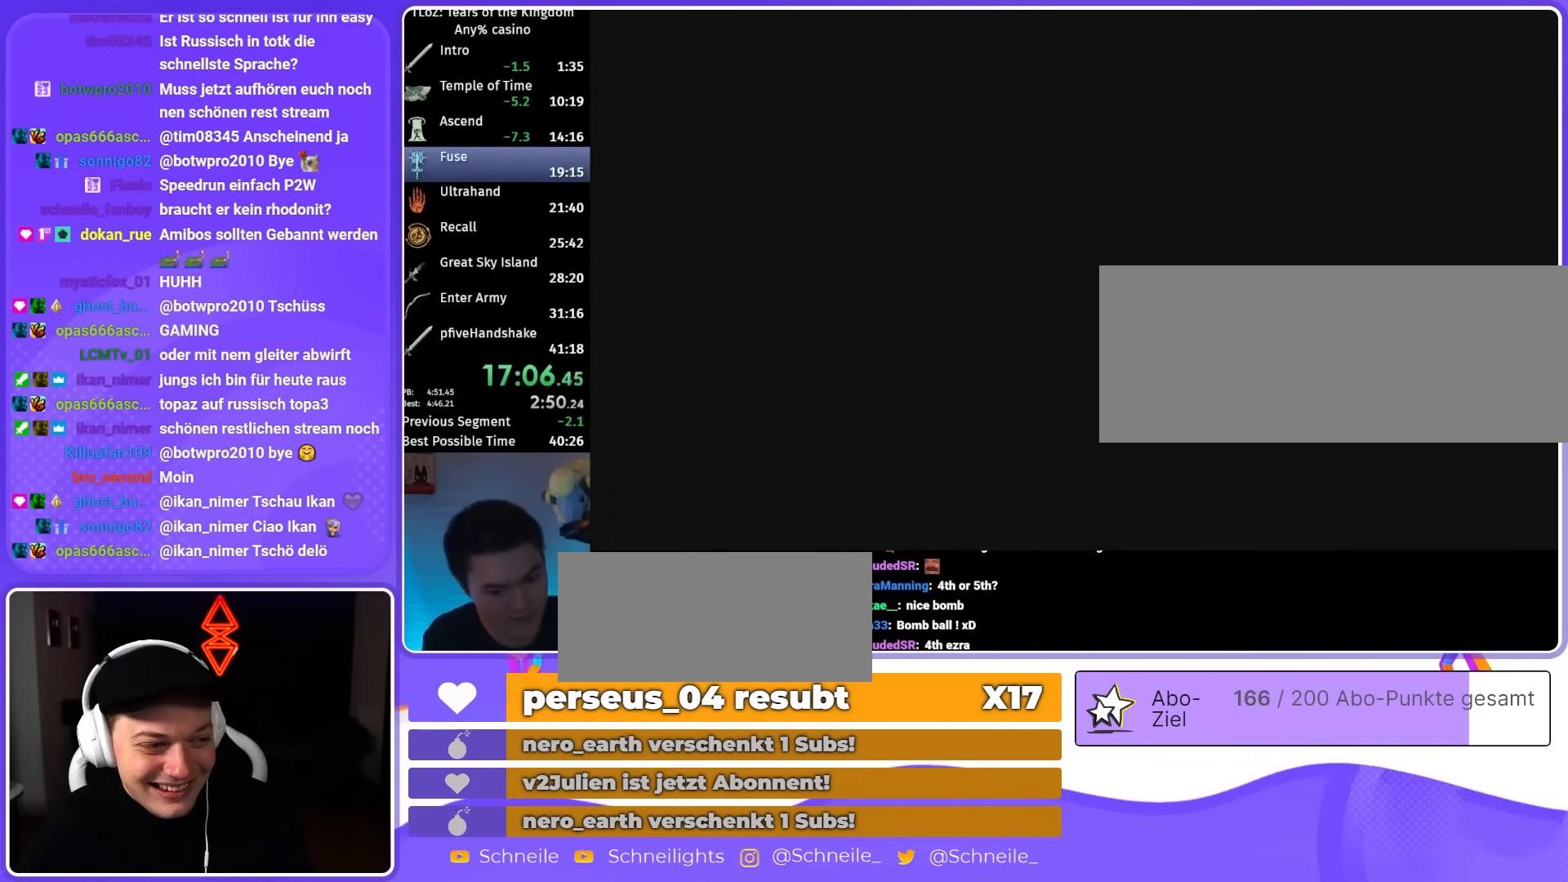
{"buttons": [], "left_stick": "center", "right_stick": "center", "events": [[17, "R1", "up"]]}